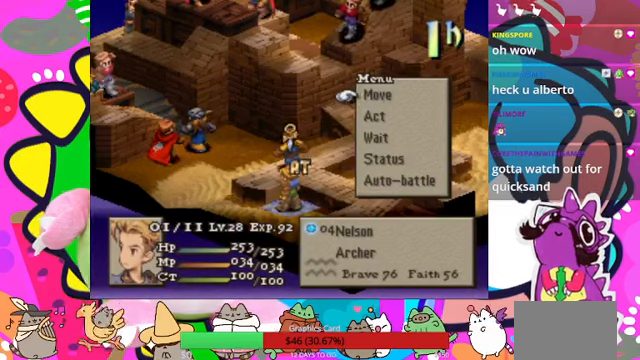
Gameplay with a controller (PlayStation layout); each line is a JSON object with the inputs held at the frame after it. "events" lists button and stick changes between this image and that frame as [ms after this image, input, new state], when the widget could be followed in between. Not read: L3 R3 left_stick right_stick.
{"buttons": [], "events": [[33, "DPAD_DOWN", "down"], [133, "DPAD_DOWN", "up"], [200, "CIRCLE", "down"], [333, "CIRCLE", "up"]]}
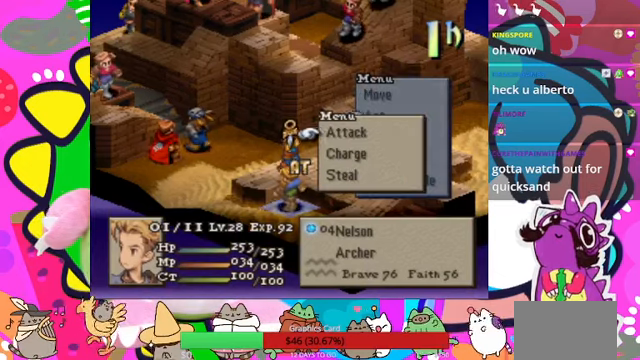
{"buttons": ["CROSS"], "events": [[400, "CROSS", "down"]]}
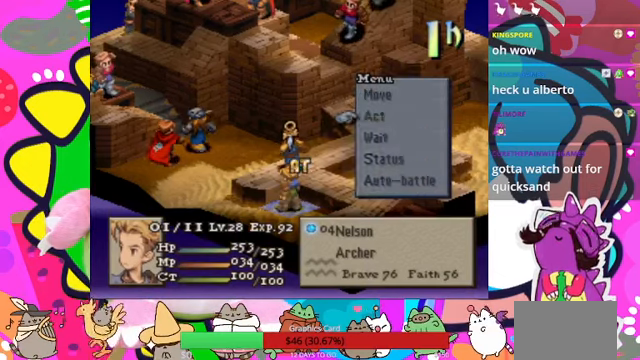
{"buttons": [], "events": [[66, "CROSS", "up"], [200, "DPAD_UP", "down"], [400, "DPAD_UP", "up"]]}
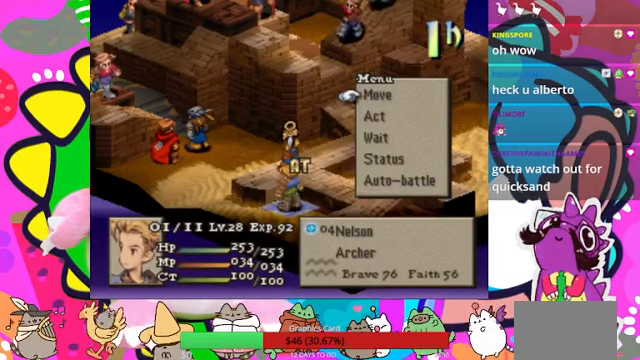
{"buttons": [], "events": []}
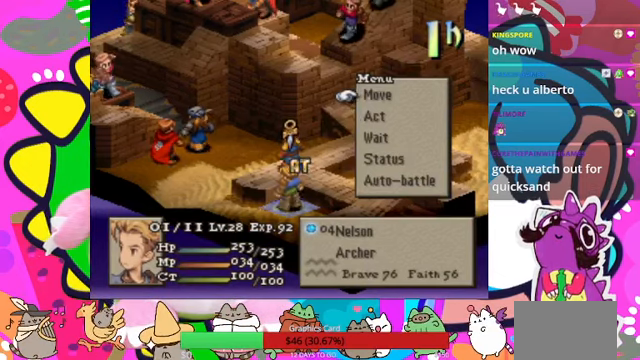
{"buttons": [], "events": [[300, "DPAD_DOWN", "down"], [366, "DPAD_DOWN", "up"]]}
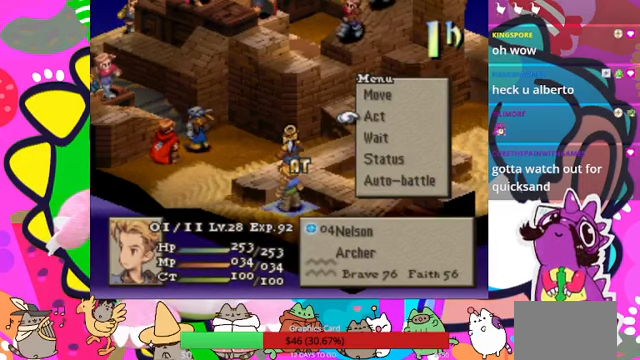
{"buttons": [], "events": [[100, "CIRCLE", "down"], [266, "CIRCLE", "up"]]}
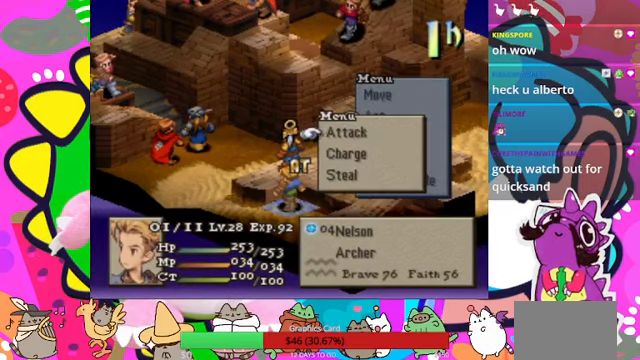
{"buttons": [], "events": []}
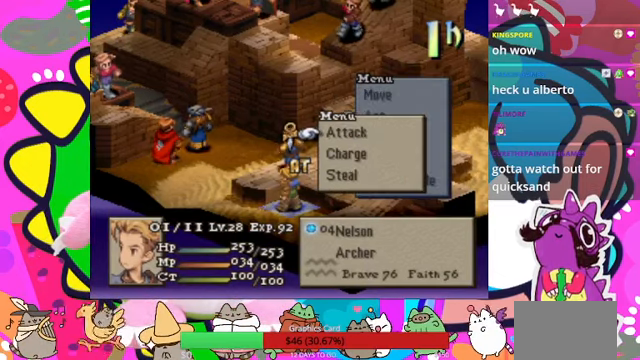
{"buttons": [], "events": [[166, "CIRCLE", "down"], [300, "CIRCLE", "up"]]}
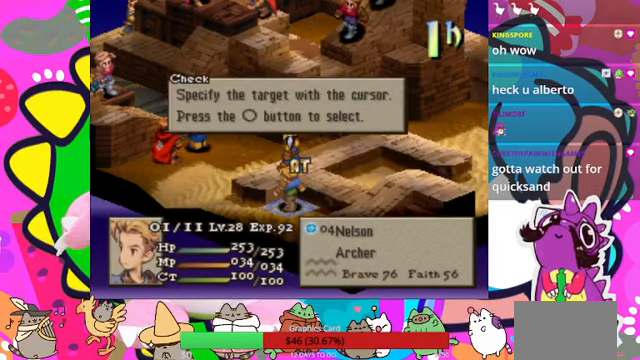
{"buttons": [], "events": [[100, "CIRCLE", "down"], [200, "CIRCLE", "up"], [400, "DPAD_LEFT", "down"], [500, "DPAD_LEFT", "up"]]}
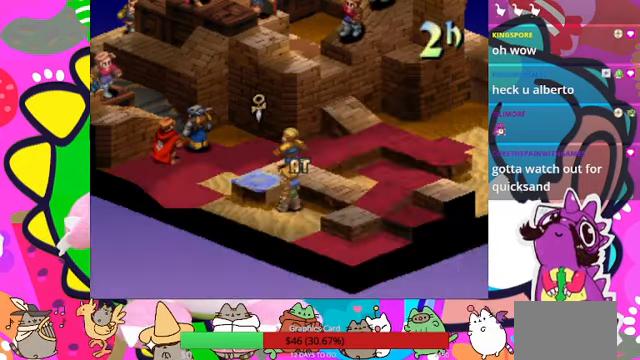
{"buttons": ["DPAD_LEFT"], "events": [[100, "DPAD_LEFT", "down"], [167, "DPAD_LEFT", "up"], [267, "DPAD_LEFT", "down"], [367, "DPAD_LEFT", "up"], [434, "DPAD_LEFT", "down"]]}
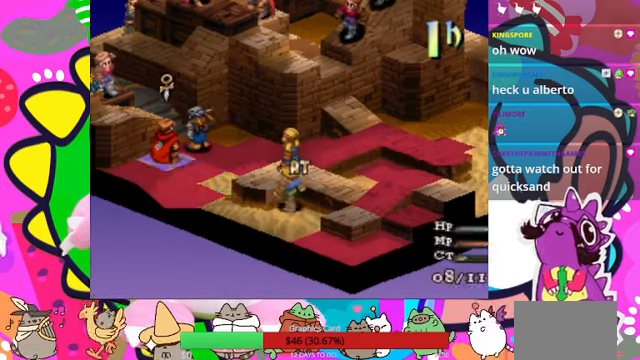
{"buttons": [], "events": [[34, "DPAD_LEFT", "up"]]}
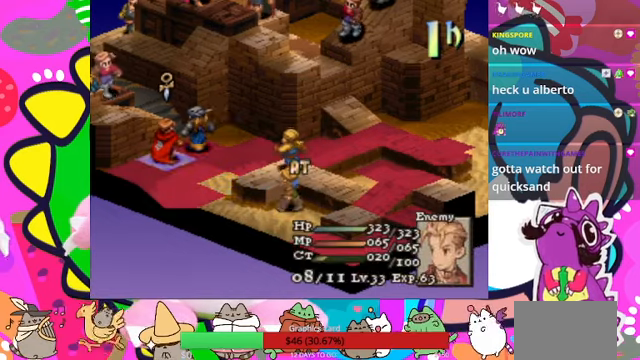
{"buttons": [], "events": [[134, "DPAD_LEFT", "down"], [200, "DPAD_LEFT", "up"], [267, "DPAD_LEFT", "down"], [367, "DPAD_LEFT", "up"]]}
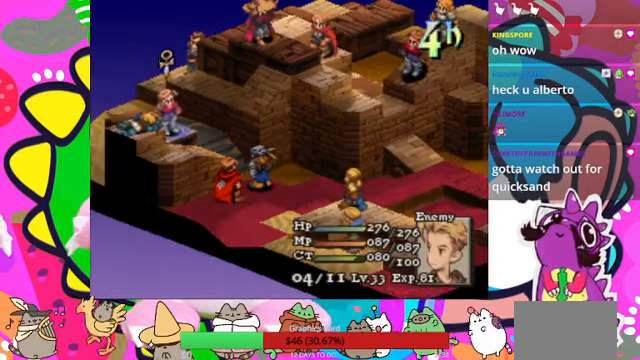
{"buttons": [], "events": []}
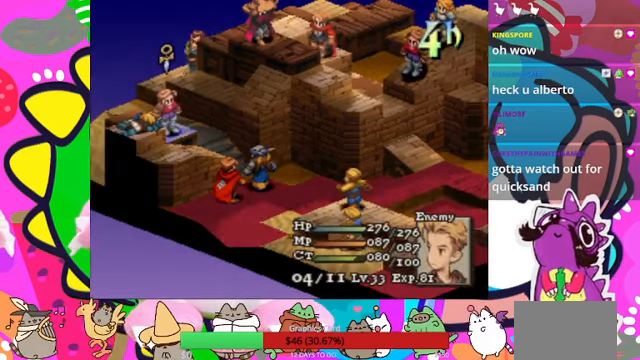
{"buttons": [], "events": [[367, "DPAD_UP", "down"], [434, "DPAD_UP", "up"]]}
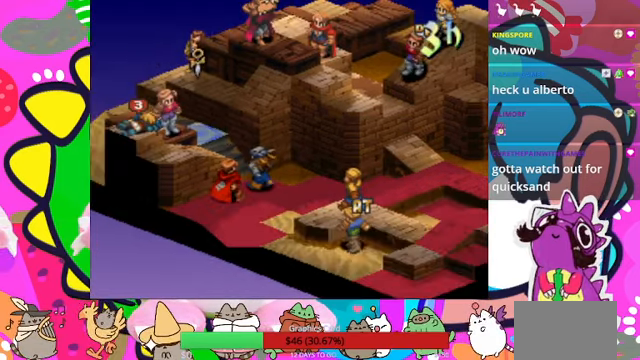
{"buttons": [], "events": [[34, "DPAD_UP", "down"], [134, "DPAD_UP", "up"], [200, "DPAD_UP", "down"], [300, "DPAD_UP", "up"], [367, "DPAD_UP", "down"], [467, "DPAD_UP", "up"]]}
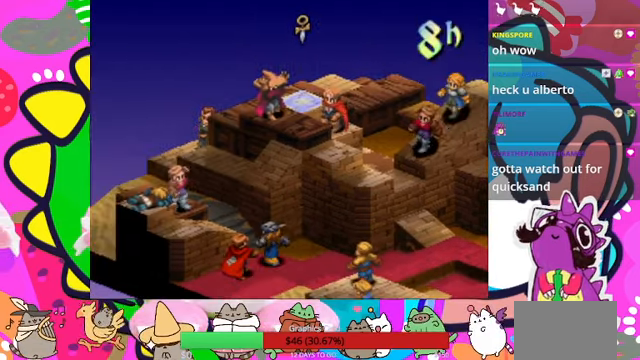
{"buttons": ["DPAD_DOWN"], "events": [[467, "DPAD_DOWN", "down"]]}
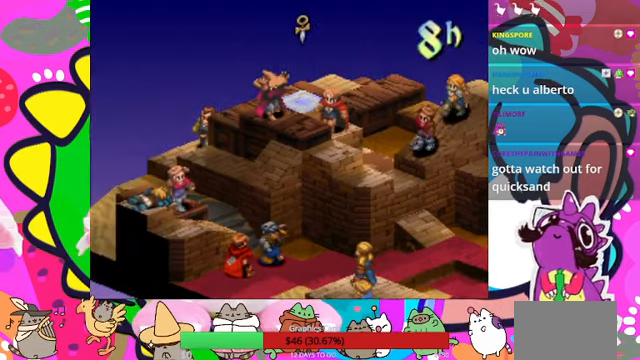
{"buttons": [], "events": [[67, "DPAD_DOWN", "up"]]}
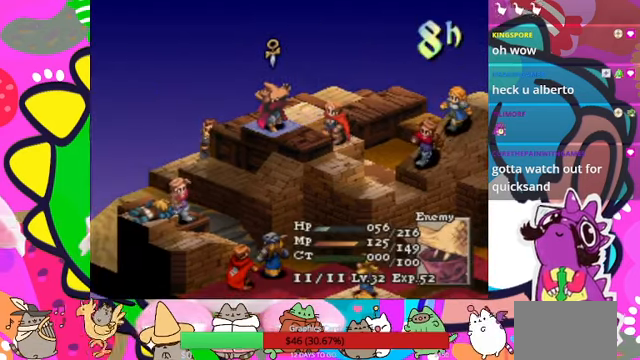
{"buttons": ["CROSS"], "events": [[400, "CROSS", "down"]]}
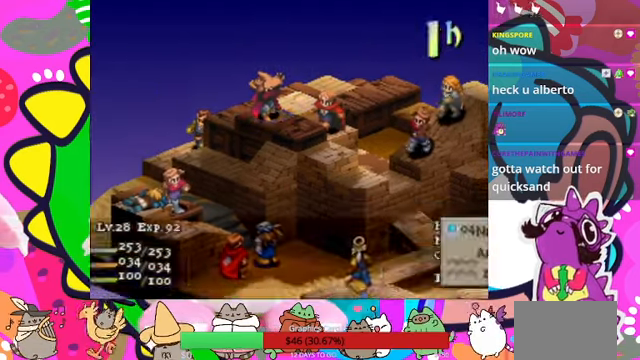
{"buttons": [], "events": [[34, "CROSS", "up"]]}
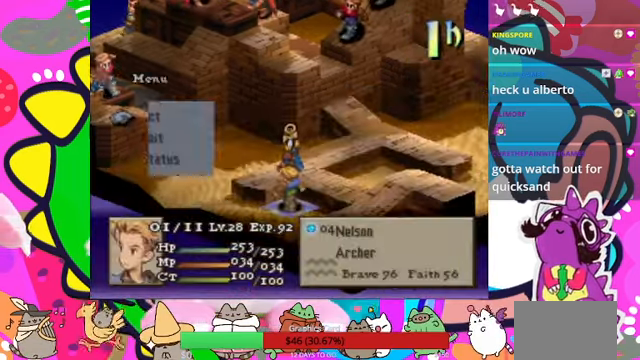
{"buttons": [], "events": [[200, "CROSS", "down"], [367, "CROSS", "up"]]}
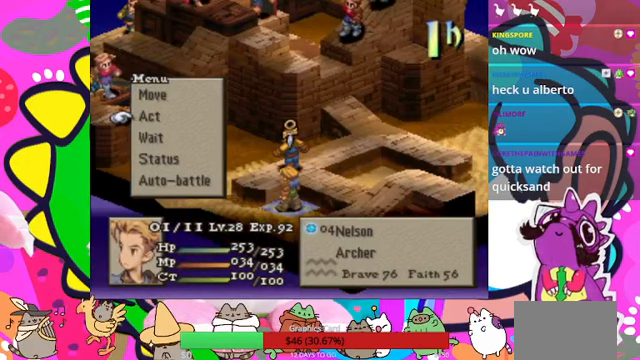
{"buttons": ["CIRCLE"], "events": [[233, "DPAD_UP", "down"], [333, "DPAD_UP", "up"], [400, "CIRCLE", "down"]]}
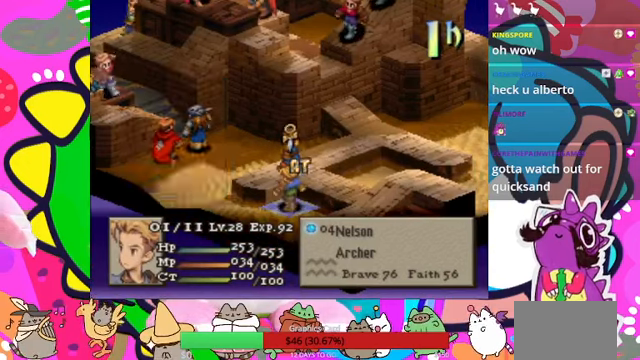
{"buttons": [], "events": [[33, "CIRCLE", "up"], [100, "CIRCLE", "down"], [200, "CIRCLE", "up"], [367, "DPAD_LEFT", "down"], [467, "DPAD_LEFT", "up"]]}
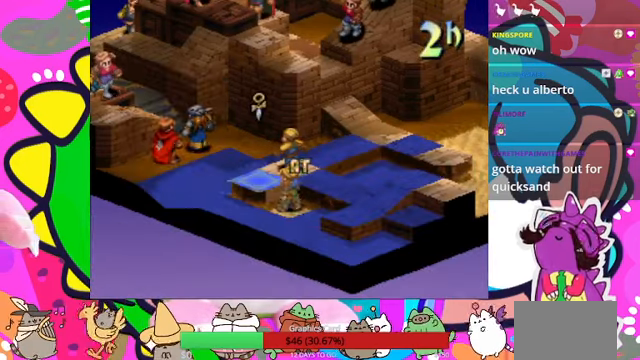
{"buttons": [], "events": [[33, "DPAD_LEFT", "down"], [133, "DPAD_LEFT", "up"]]}
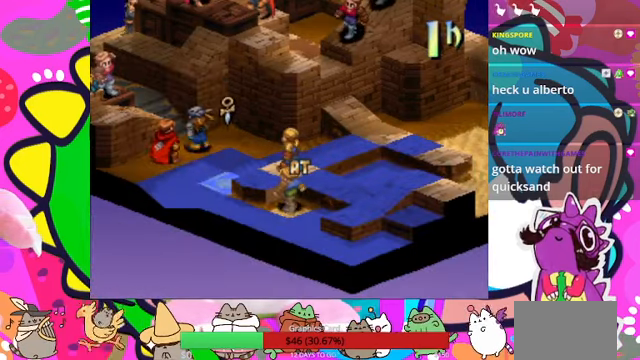
{"buttons": [], "events": [[133, "DPAD_LEFT", "down"], [200, "DPAD_LEFT", "up"]]}
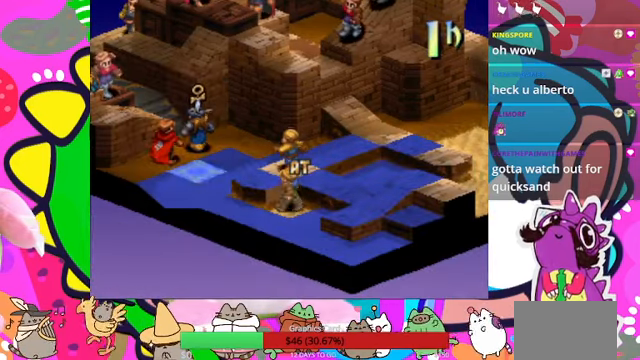
{"buttons": [], "events": []}
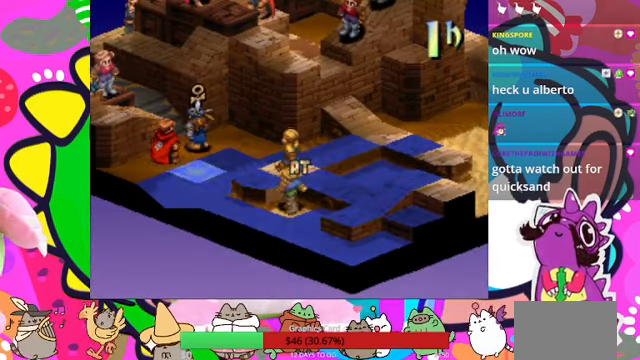
{"buttons": [], "events": []}
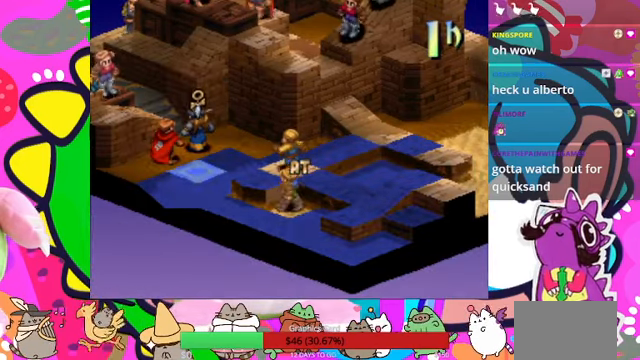
{"buttons": [], "events": []}
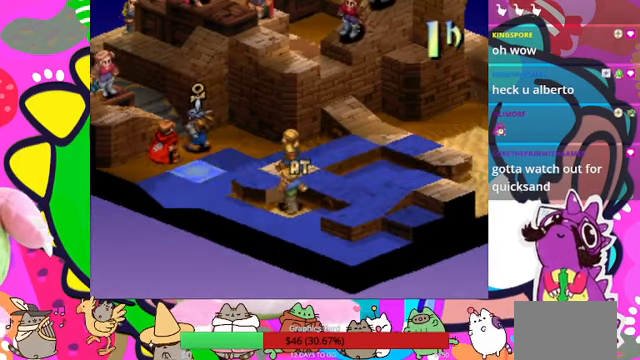
{"buttons": [], "events": [[100, "DPAD_UP", "down"], [167, "DPAD_UP", "up"]]}
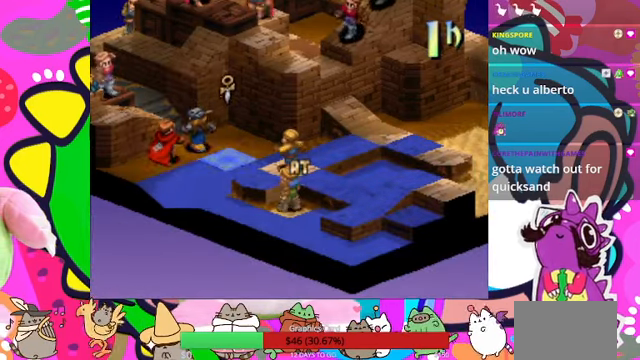
{"buttons": [], "events": [[133, "CIRCLE", "down"], [267, "CIRCLE", "up"]]}
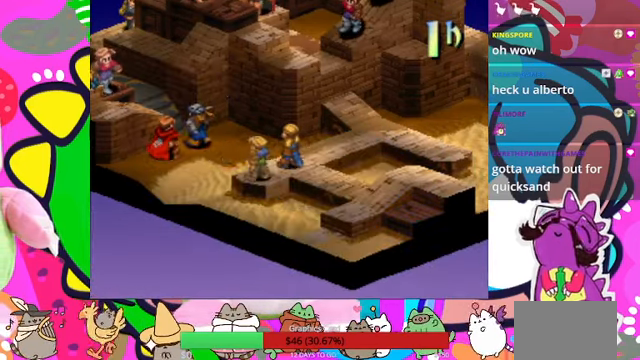
{"buttons": [], "events": []}